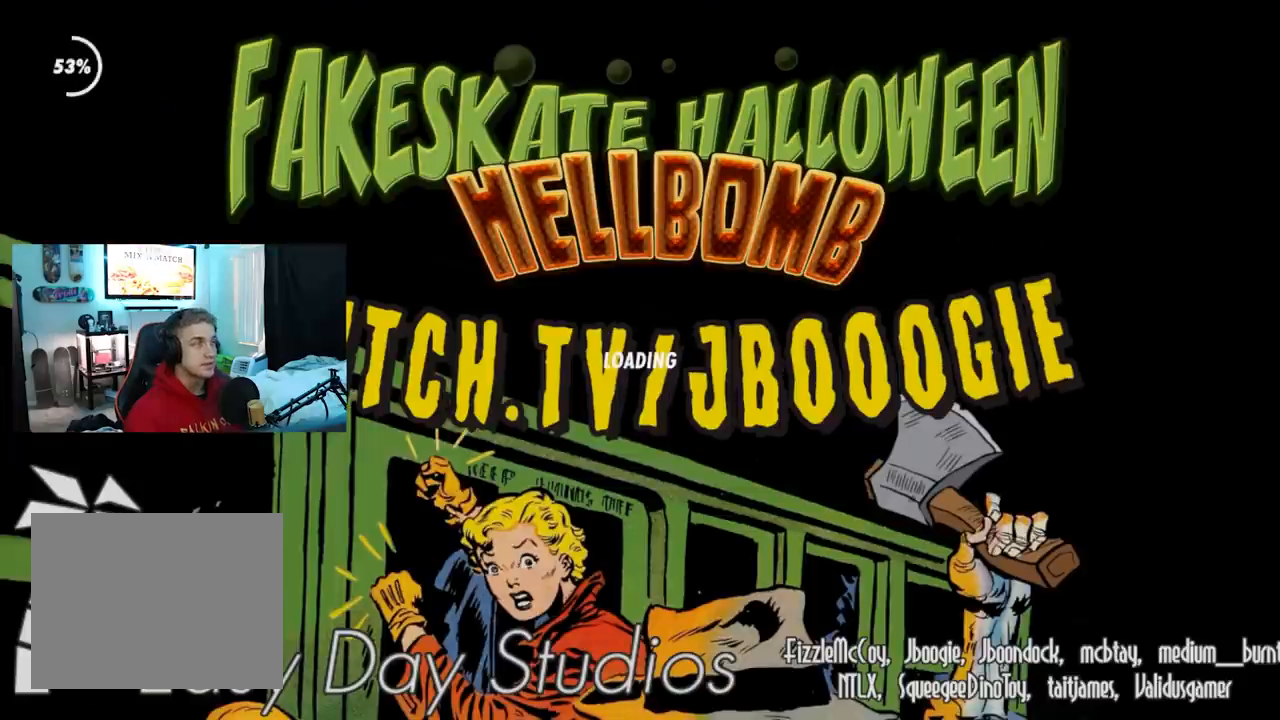
Gameplay with a controller (Xbox layout); each line is a JSON object with the inputs held at the frame after it. "events" lists button and stick changes between this image and that frame as [ms after this image, input, new state], when the widget could be followed in between.
{"buttons": [], "left_stick": "center", "right_stick": "center", "events": []}
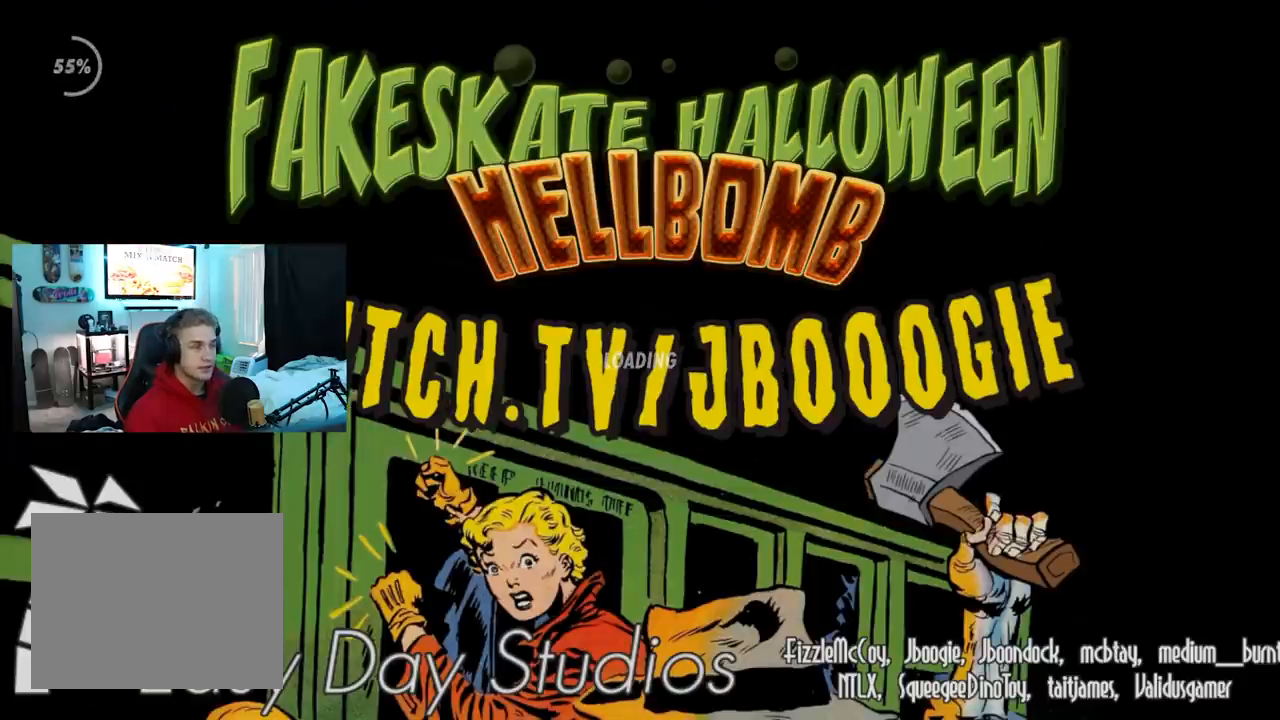
{"buttons": [], "left_stick": "center", "right_stick": "center", "events": []}
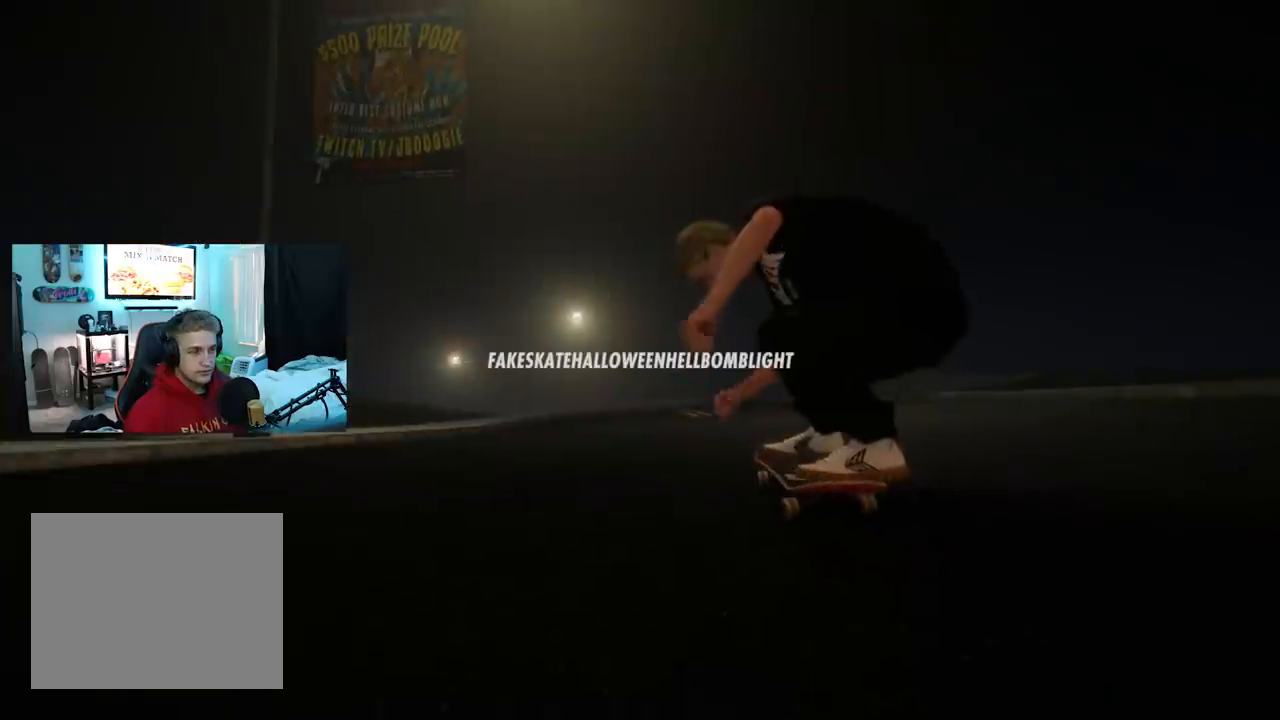
{"buttons": [], "left_stick": "center", "right_stick": "center", "events": []}
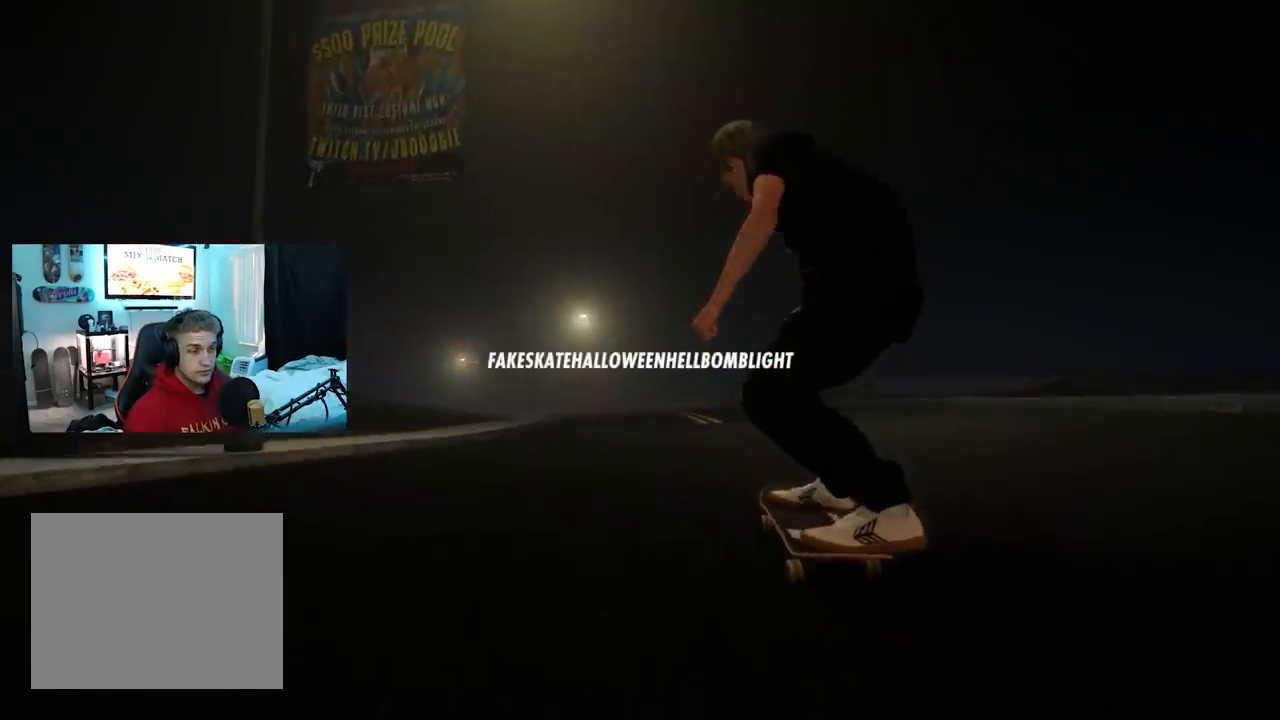
{"buttons": [], "left_stick": "center", "right_stick": "center", "events": []}
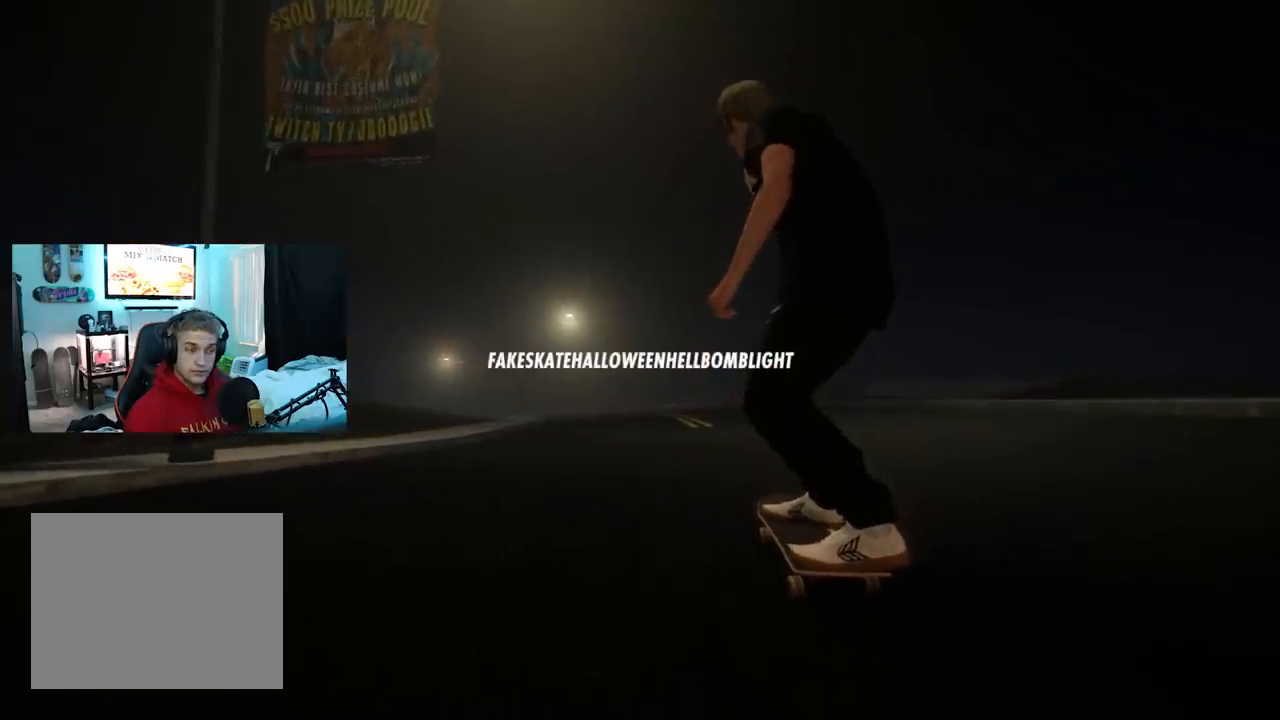
{"buttons": [], "left_stick": "center", "right_stick": "center", "events": []}
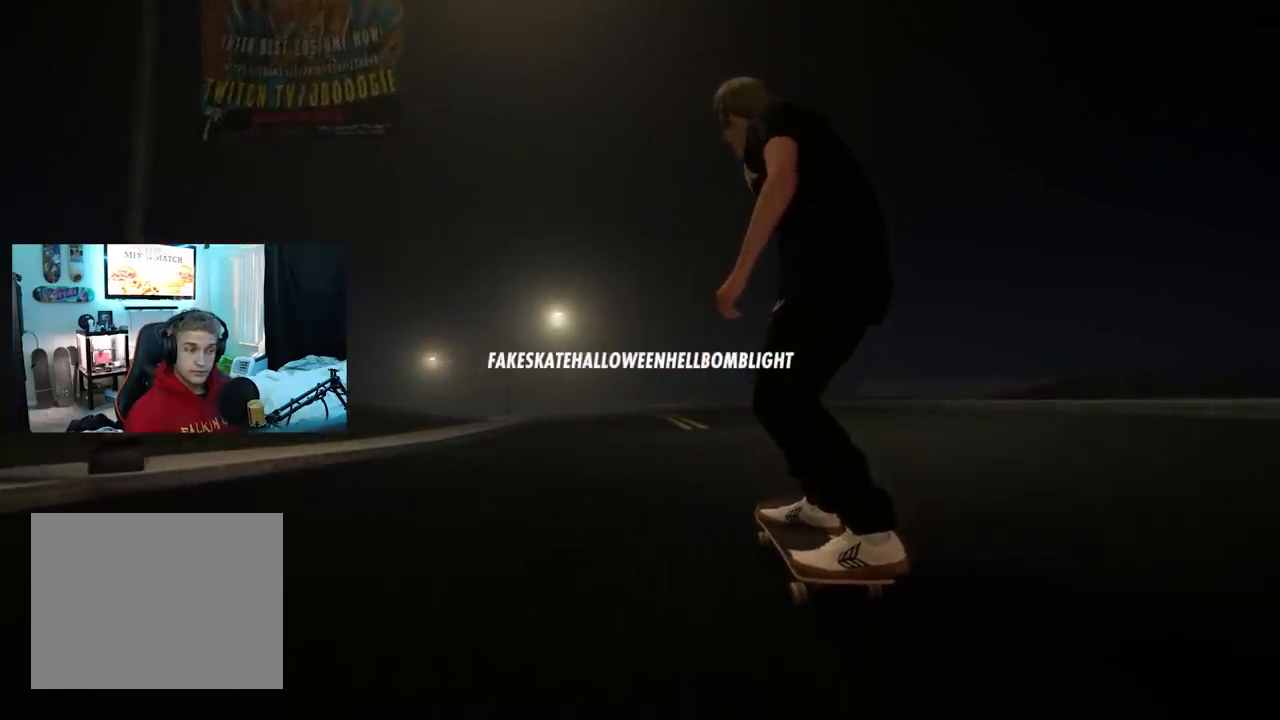
{"buttons": [], "left_stick": "center", "right_stick": "center", "events": []}
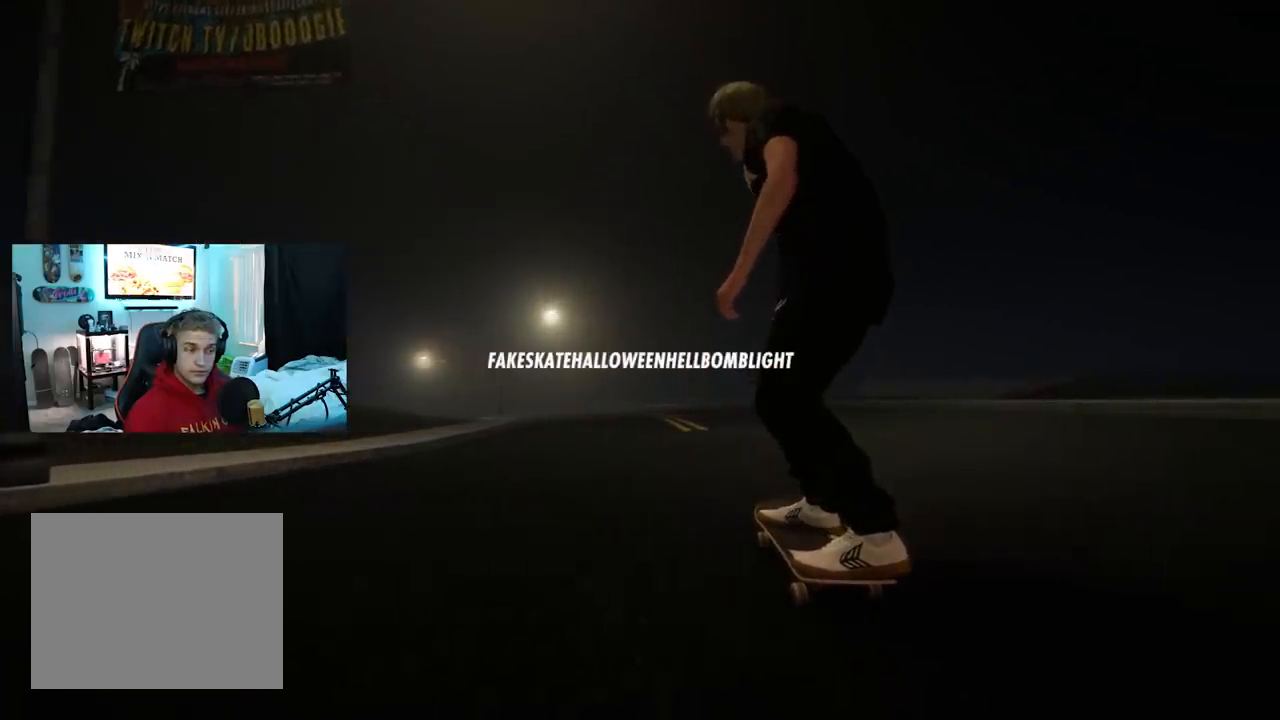
{"buttons": [], "left_stick": "center", "right_stick": "center", "events": []}
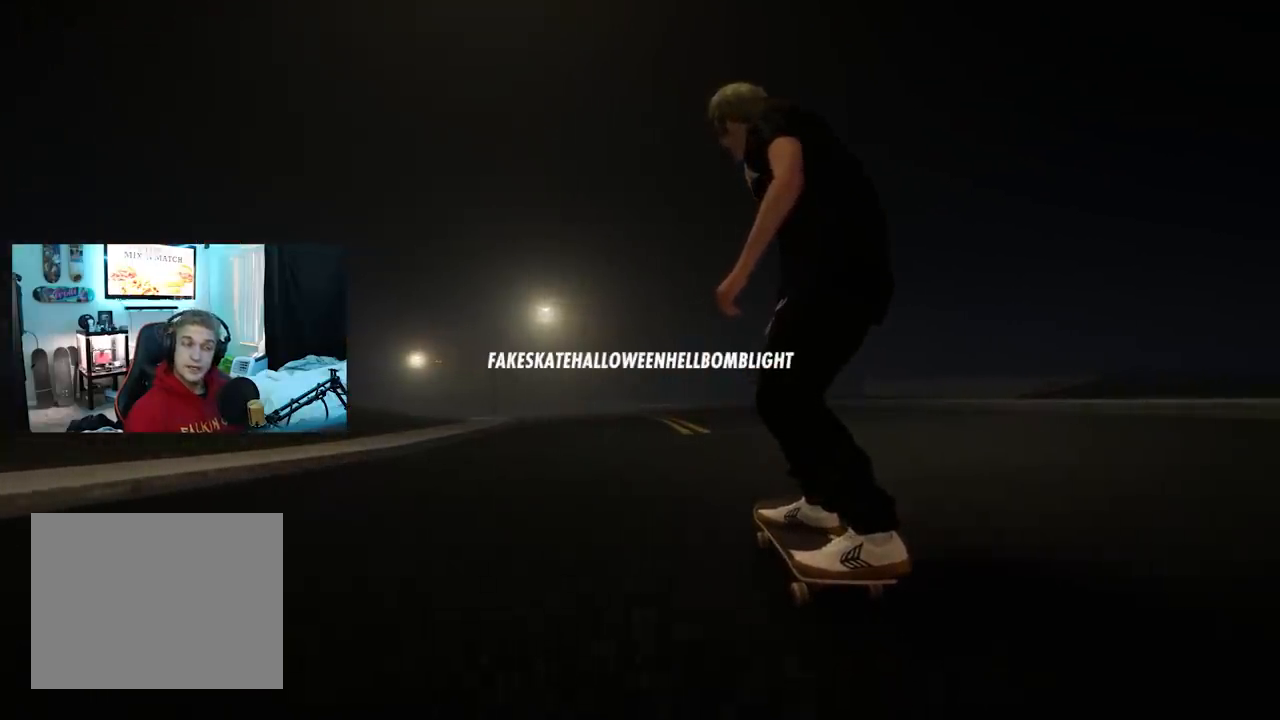
{"buttons": [], "left_stick": "center", "right_stick": "center", "events": []}
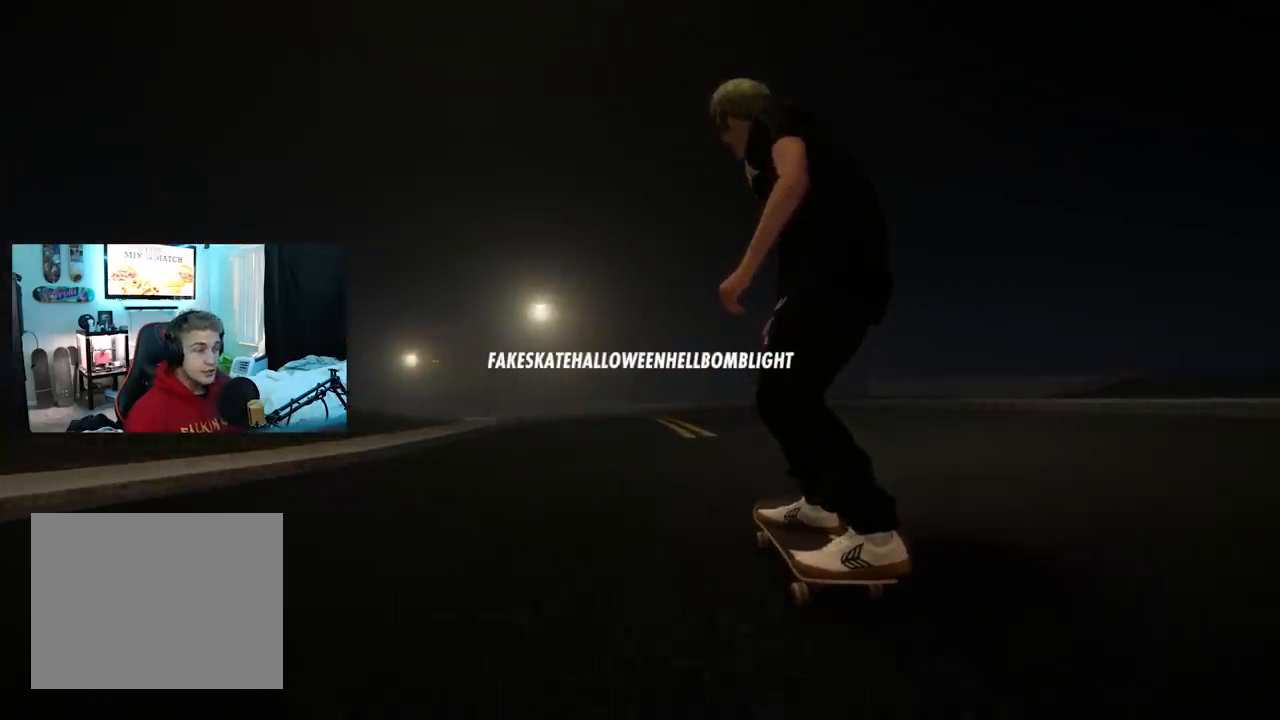
{"buttons": [], "left_stick": "center", "right_stick": "center", "events": []}
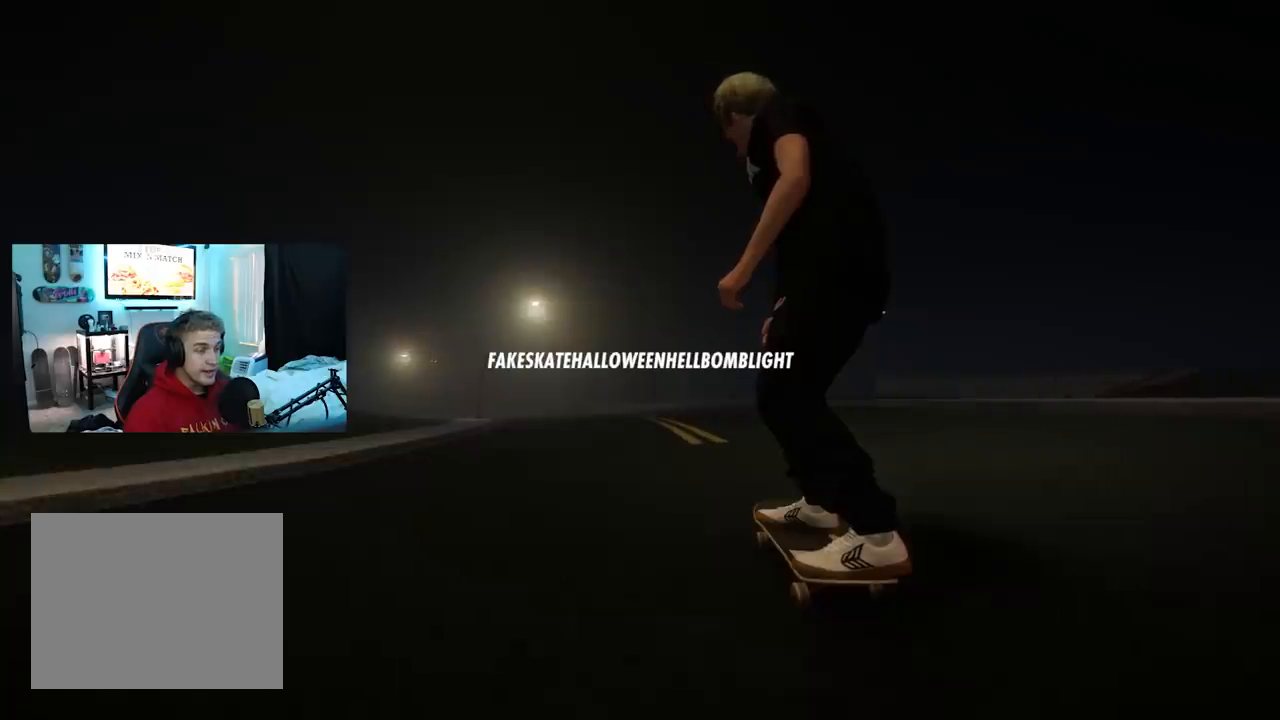
{"buttons": [], "left_stick": "up", "right_stick": "left", "events": [[217, "left_stick", "up"], [217, "right_stick", "left"]]}
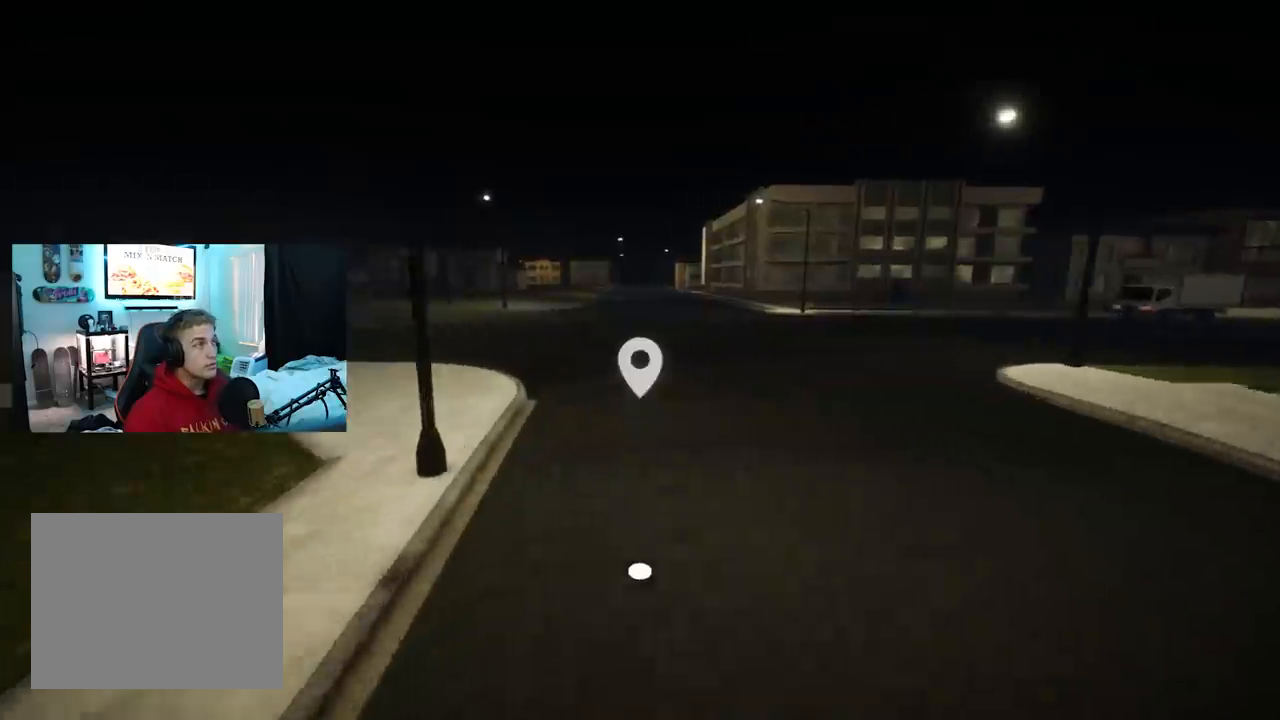
{"buttons": [], "left_stick": "up", "right_stick": "left", "events": []}
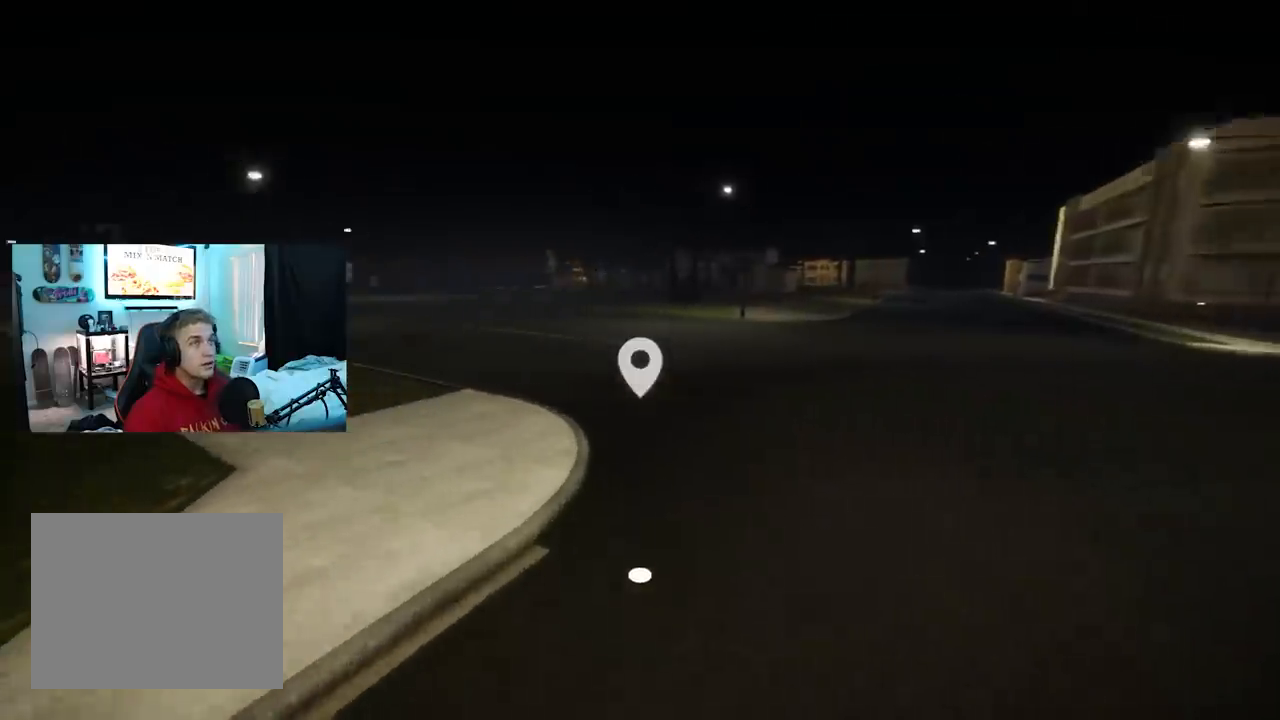
{"buttons": [], "left_stick": "right", "right_stick": "center", "events": [[150, "left_stick", "center"], [334, "right_stick", "center"], [467, "left_stick", "right"]]}
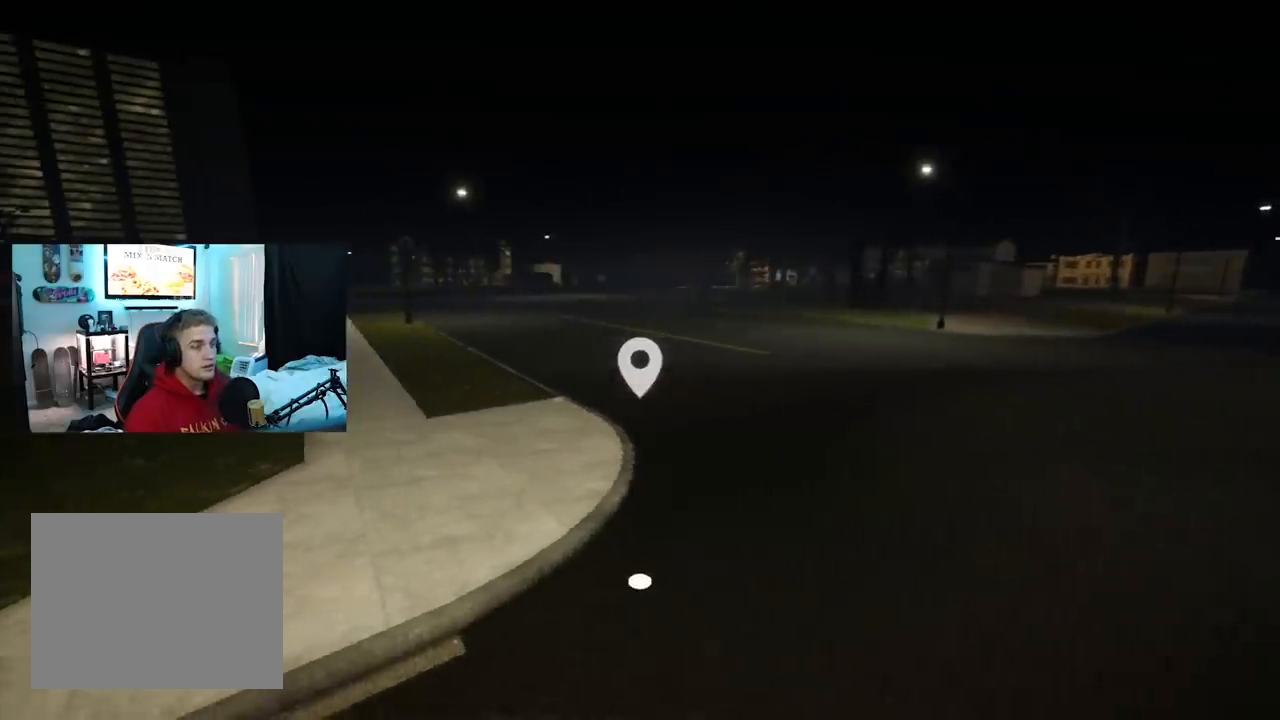
{"buttons": [], "left_stick": "center", "right_stick": "center", "events": [[116, "left_stick", "up-right"], [300, "left_stick", "center"]]}
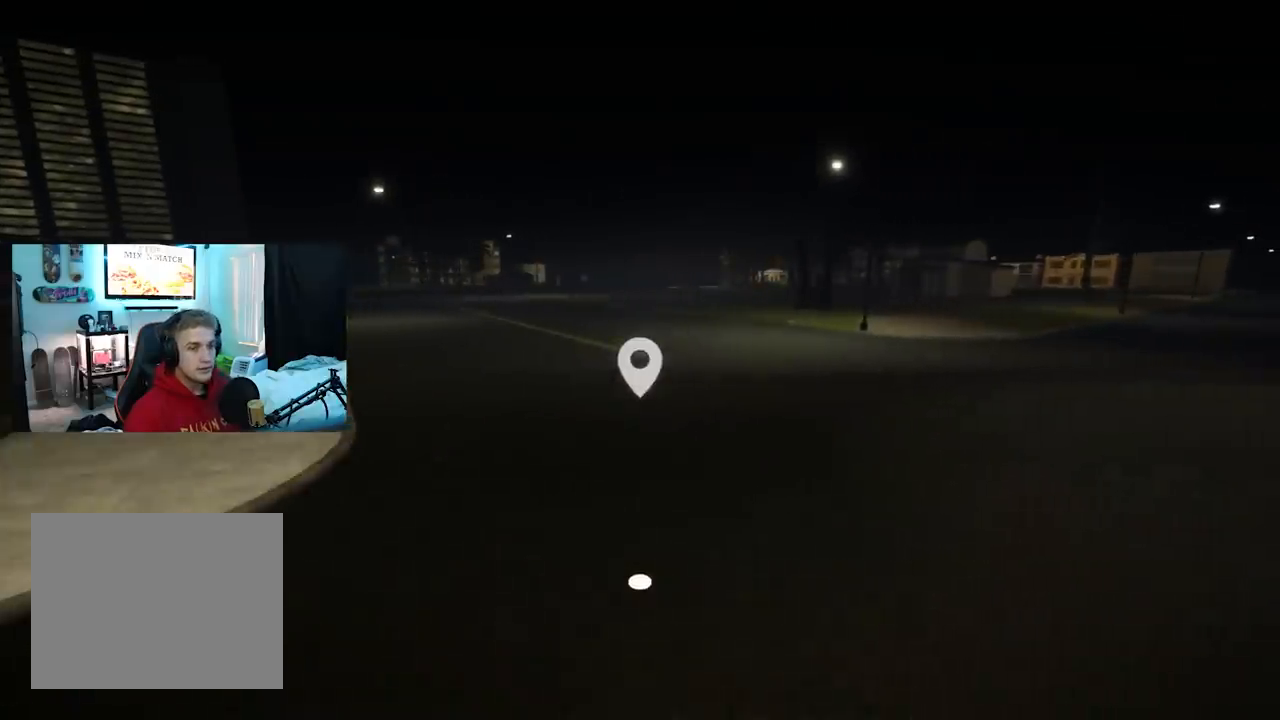
{"buttons": [], "left_stick": "up-right", "right_stick": "center", "events": [[83, "right_stick", "right"], [150, "left_stick", "up-right"], [501, "right_stick", "center"]]}
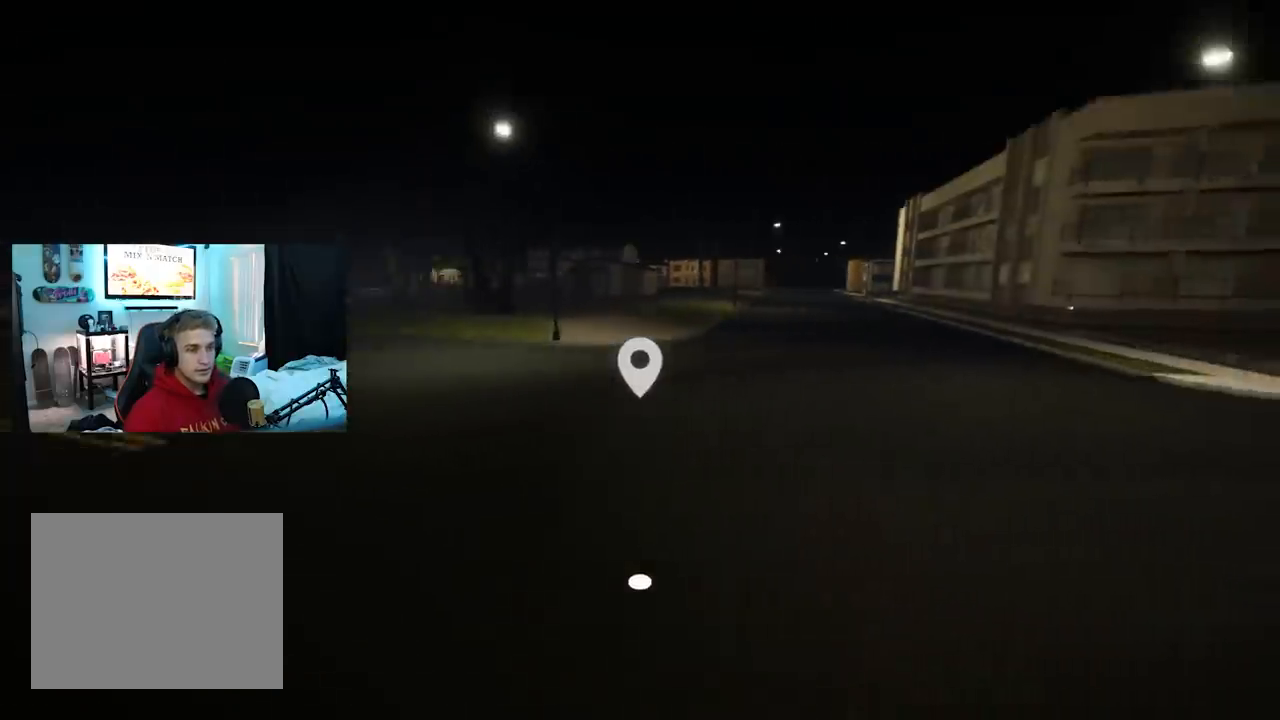
{"buttons": [], "left_stick": "up-right", "right_stick": "center", "events": []}
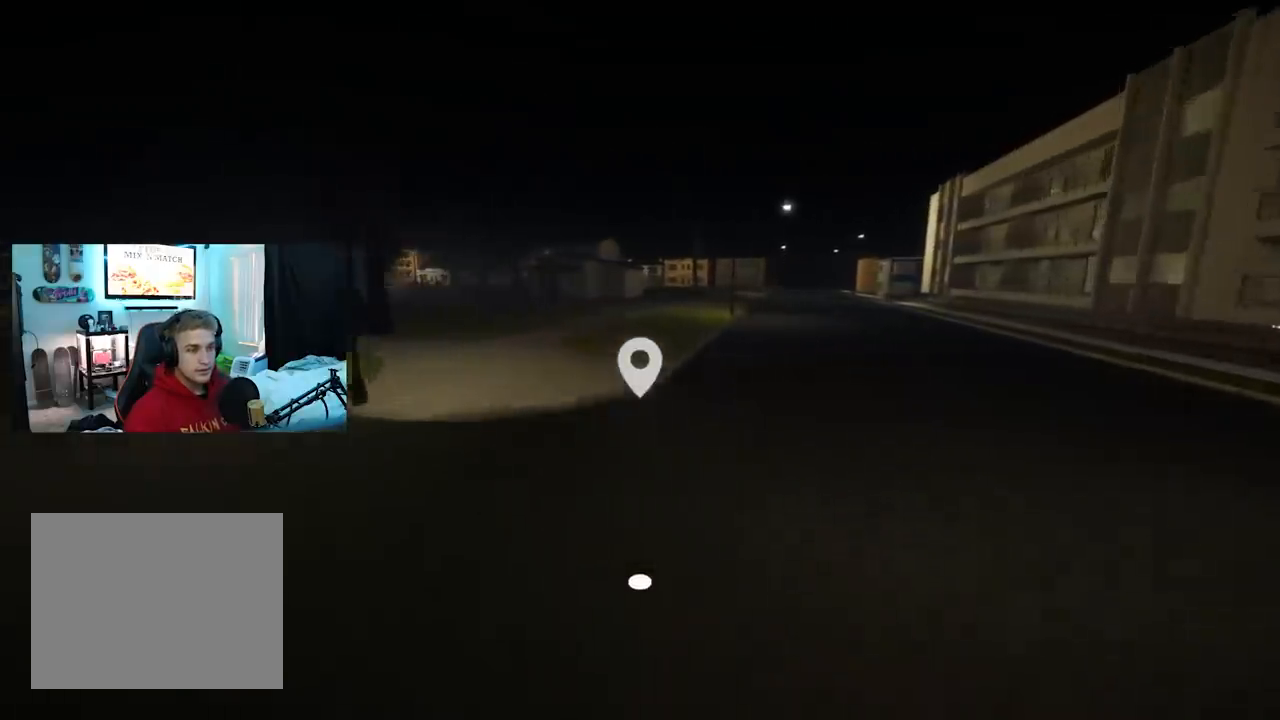
{"buttons": [], "left_stick": "up", "right_stick": "down-left", "events": [[50, "left_stick", "up"], [367, "right_stick", "down-left"]]}
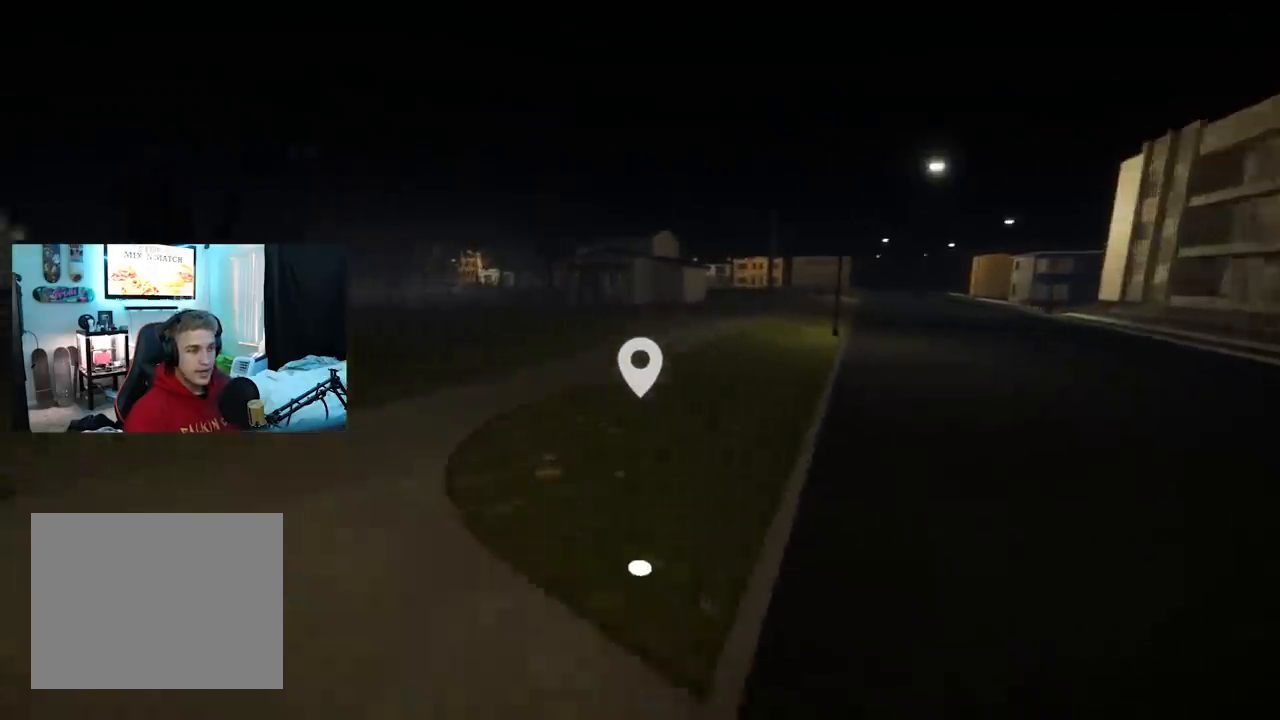
{"buttons": [], "left_stick": "up", "right_stick": "center", "events": [[100, "right_stick", "center"]]}
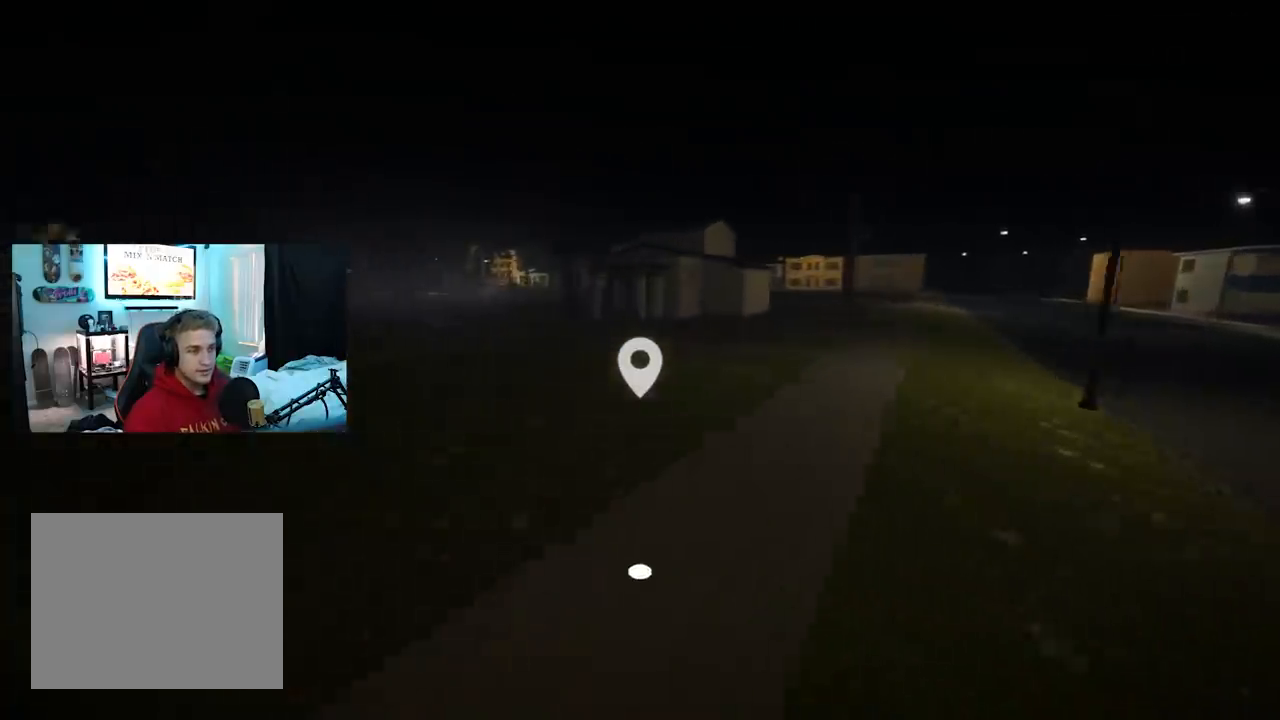
{"buttons": [], "left_stick": "up-left", "right_stick": "center", "events": [[250, "left_stick", "up-left"]]}
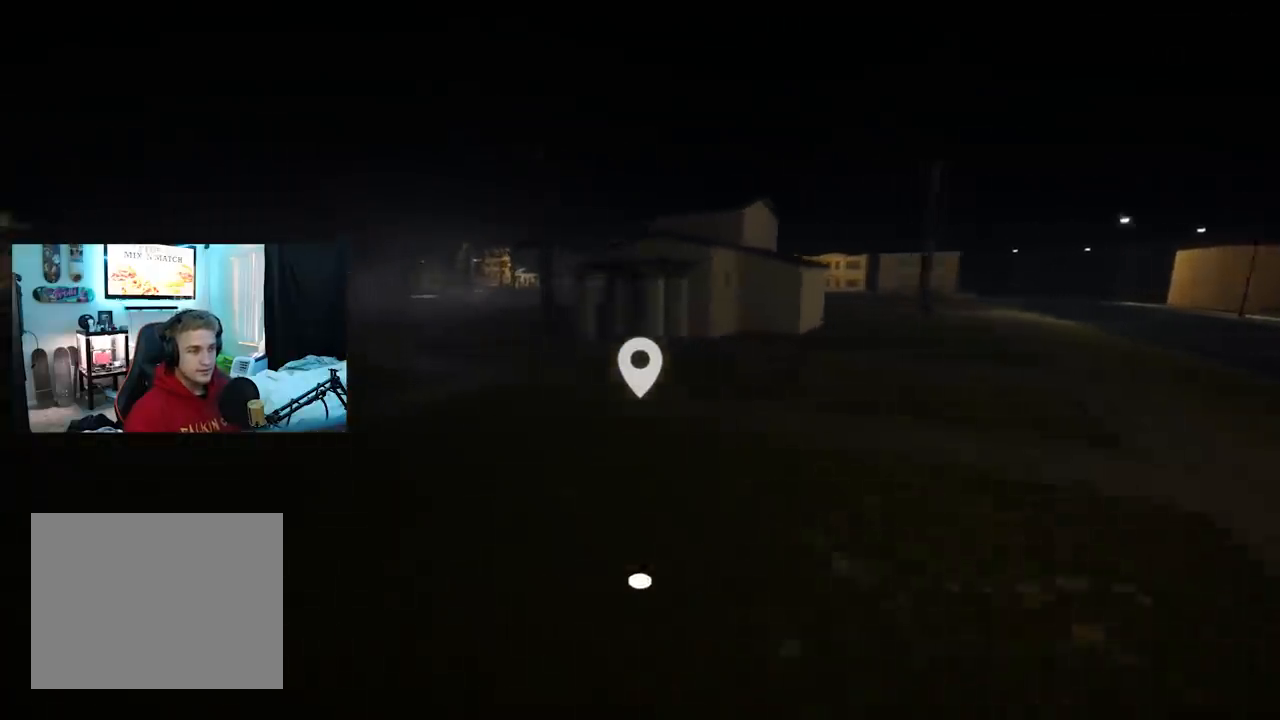
{"buttons": [], "left_stick": "up-left", "right_stick": "center", "events": []}
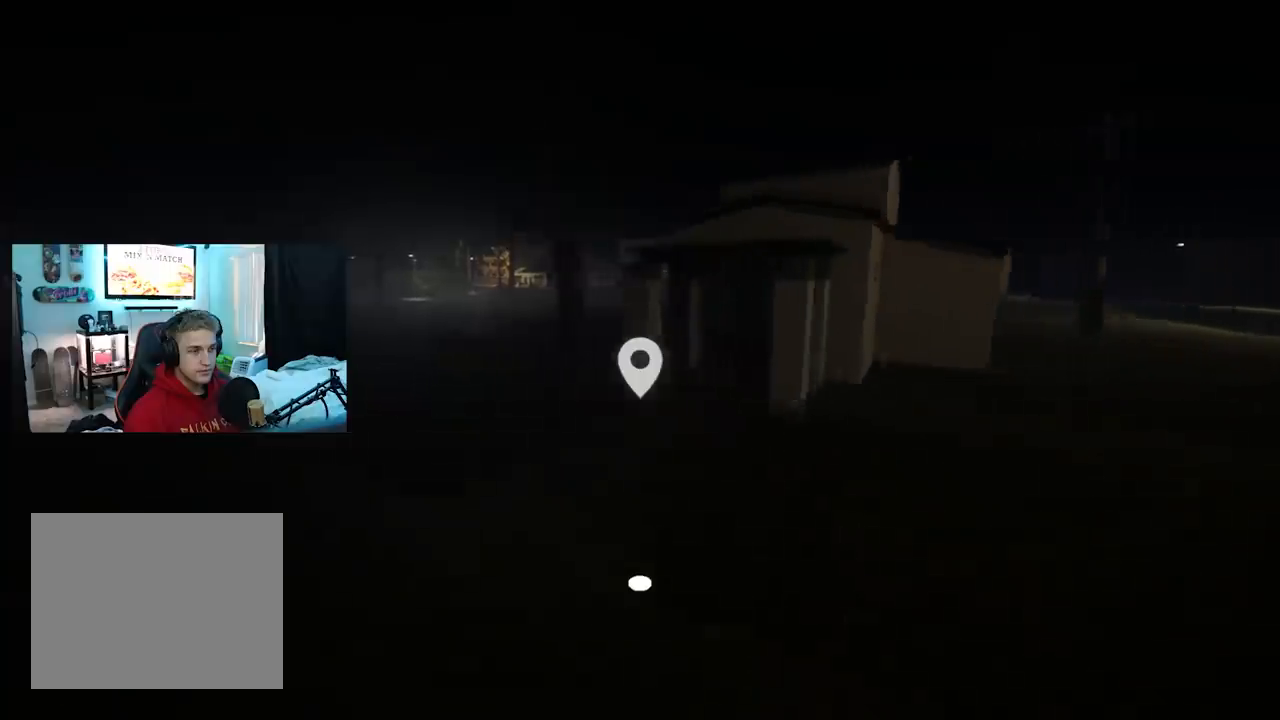
{"buttons": [], "left_stick": "up-left", "right_stick": "center", "events": []}
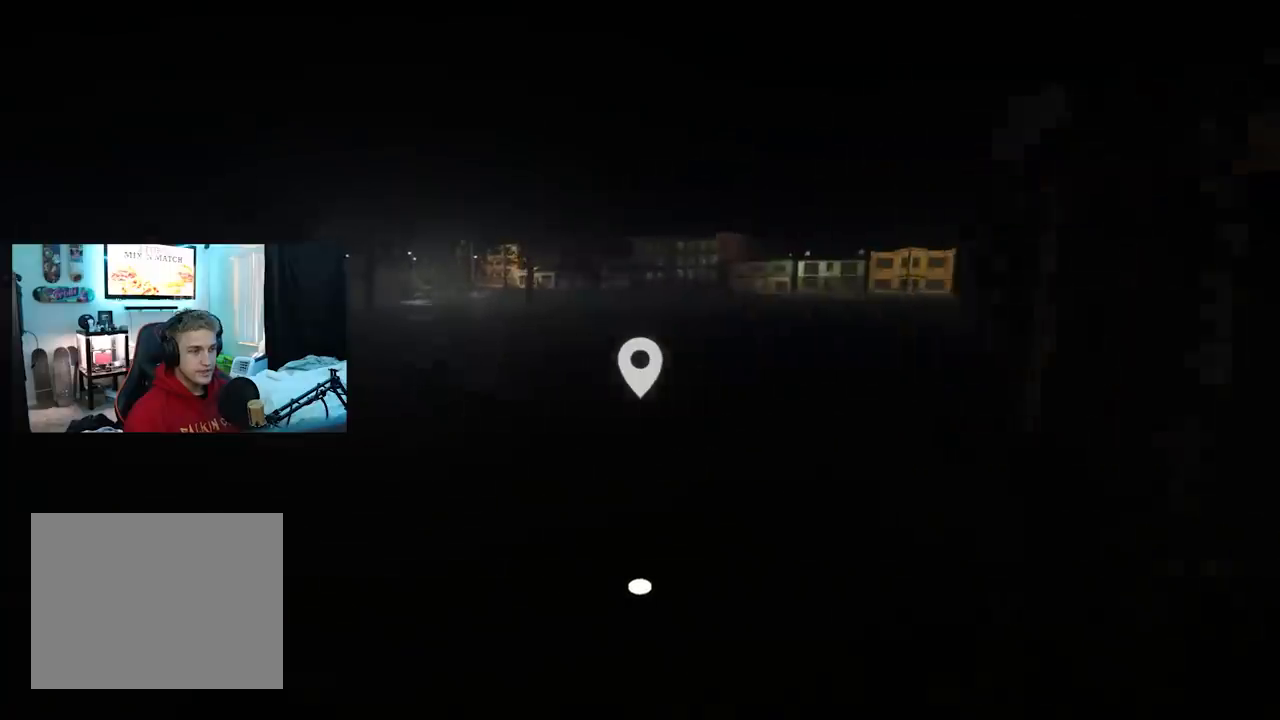
{"buttons": [], "left_stick": "up-left", "right_stick": "center", "events": []}
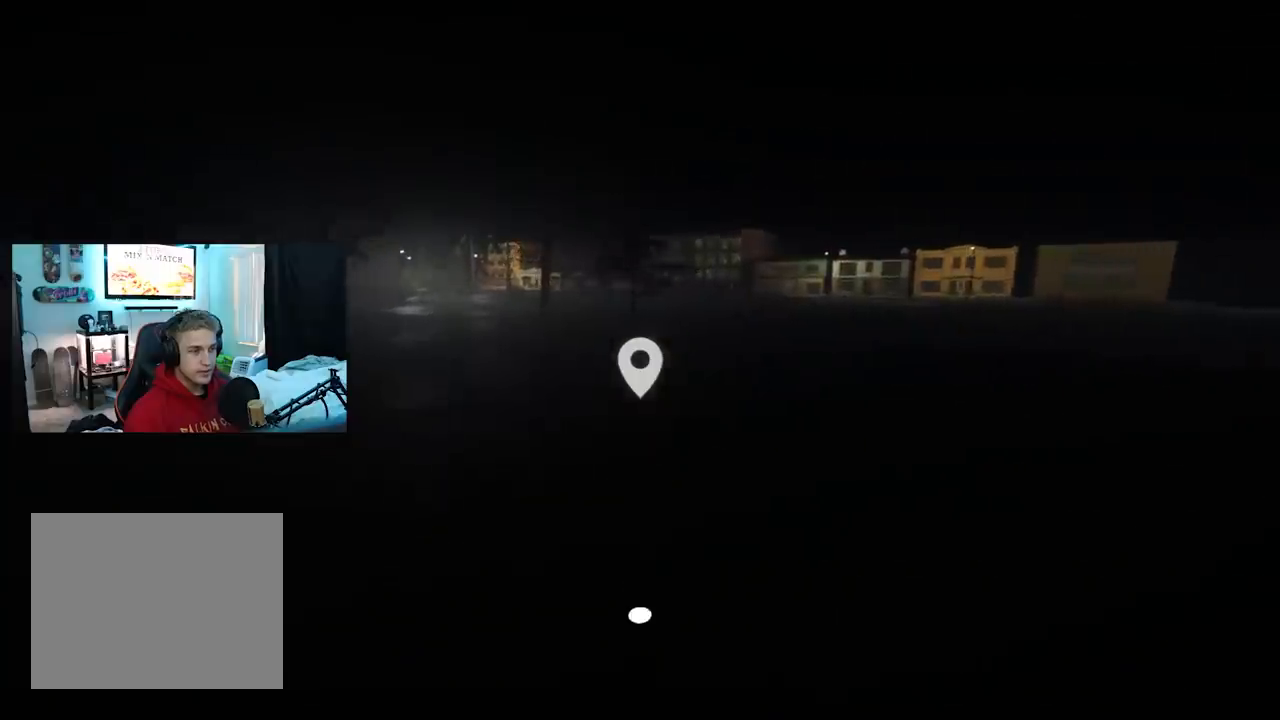
{"buttons": [], "left_stick": "up-left", "right_stick": "center", "events": []}
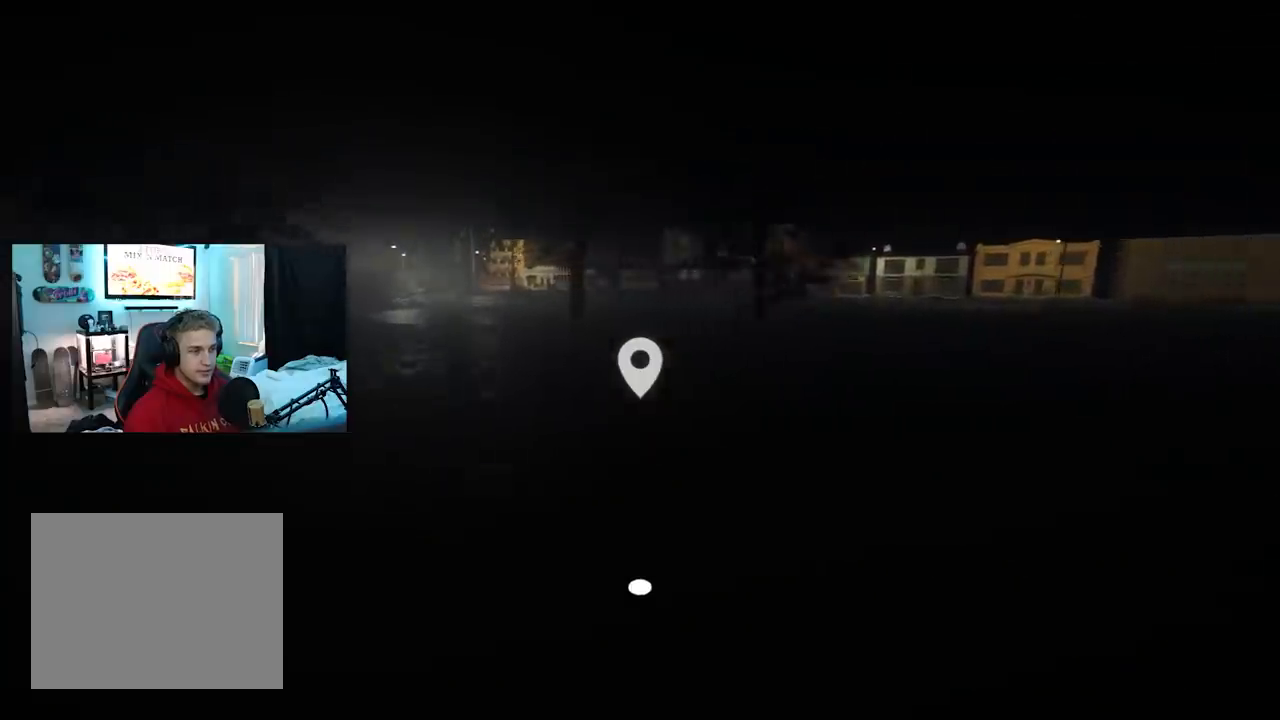
{"buttons": [], "left_stick": "up-left", "right_stick": "center", "events": [[33, "R2", "down"], [367, "R2", "up"]]}
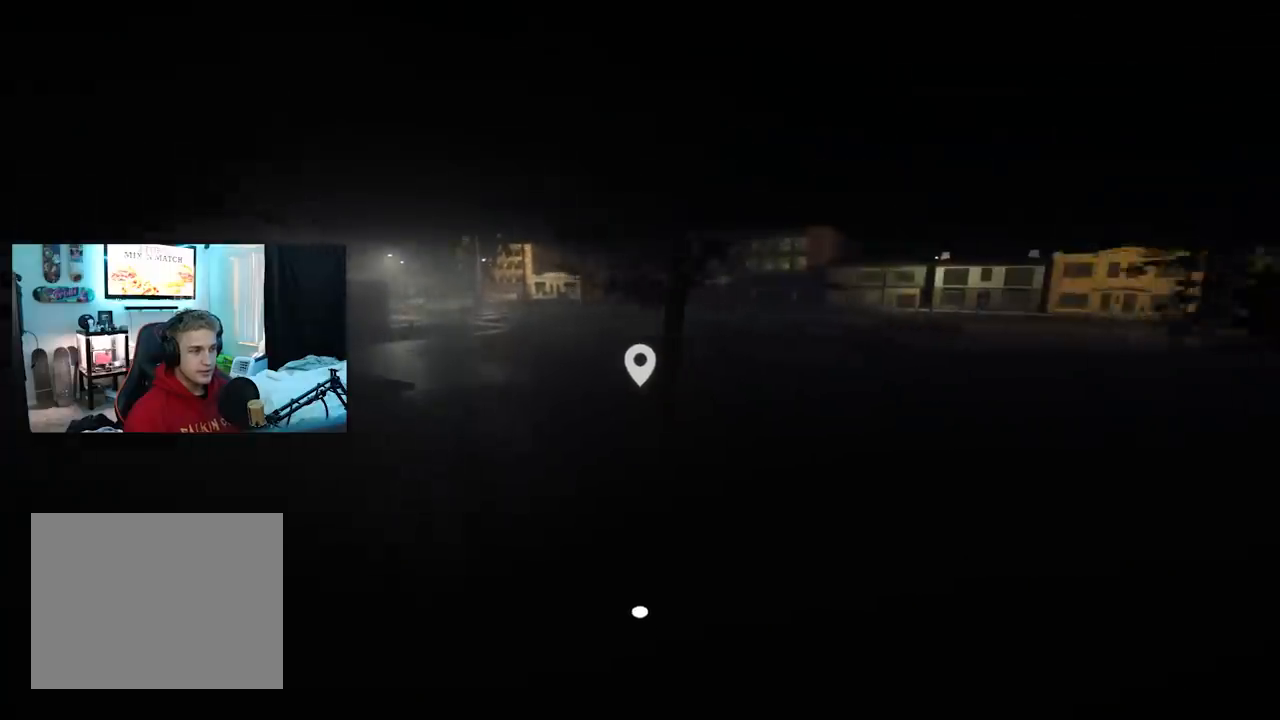
{"buttons": [], "left_stick": "up-left", "right_stick": "center", "events": []}
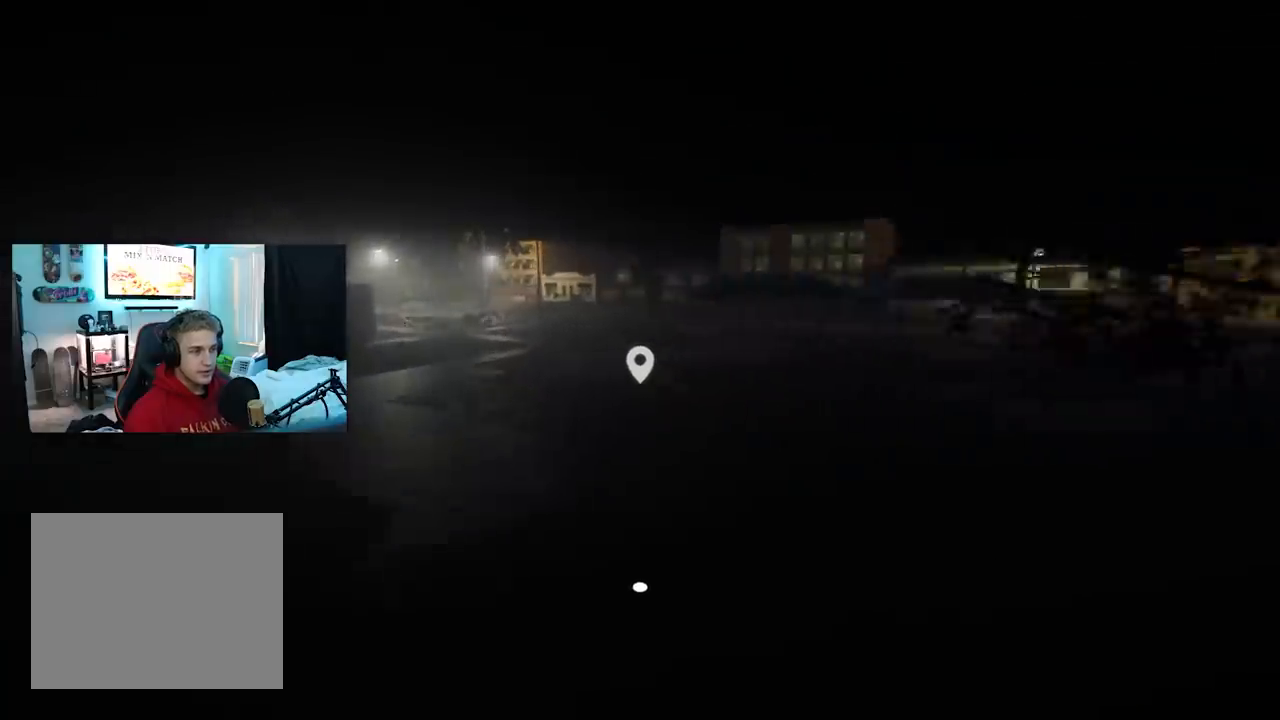
{"buttons": [], "left_stick": "up-left", "right_stick": "down-left", "events": [[417, "right_stick", "down-left"]]}
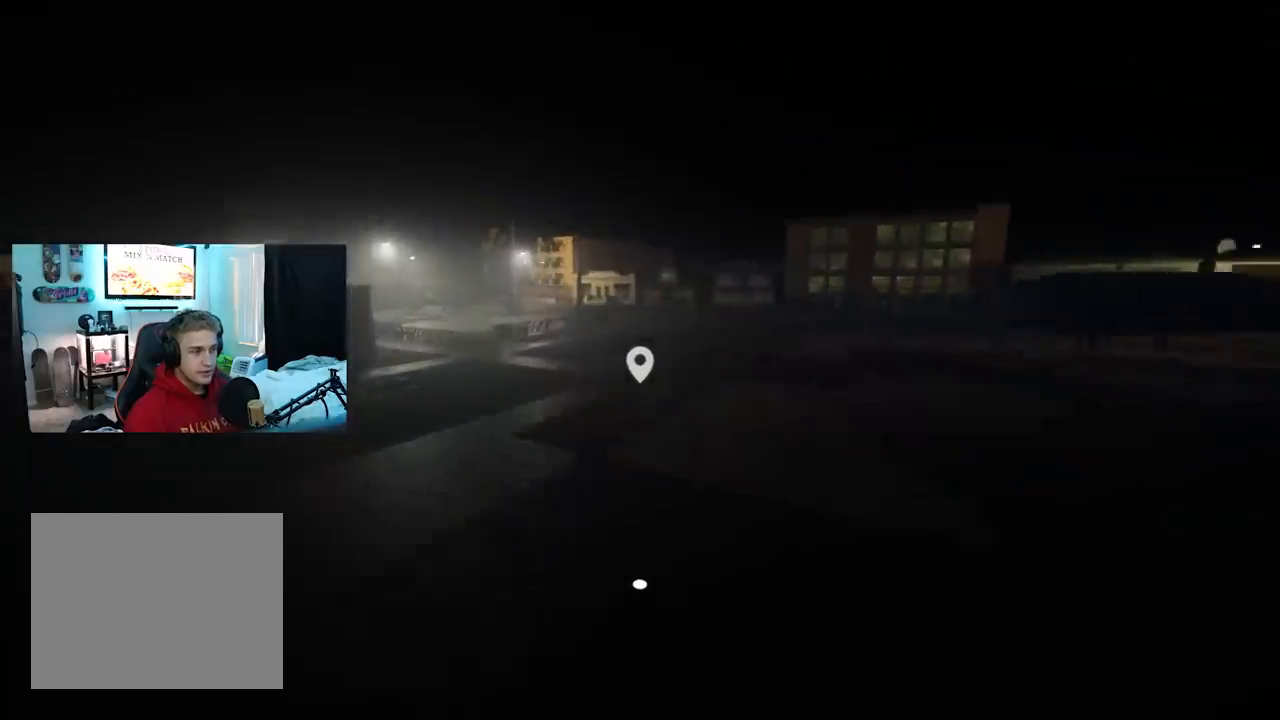
{"buttons": [], "left_stick": "up-left", "right_stick": "down-left", "events": [[184, "right_stick", "center"], [484, "right_stick", "down-left"]]}
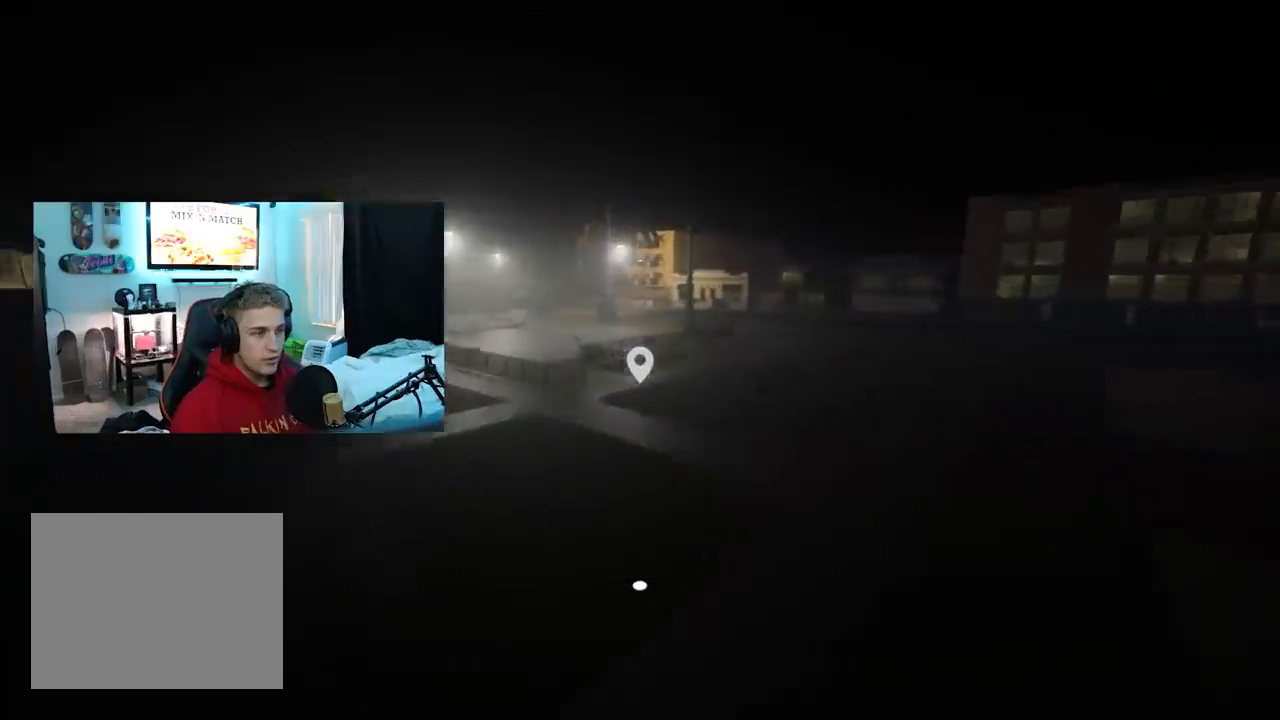
{"buttons": [], "left_stick": "up", "right_stick": "center", "events": [[16, "left_stick", "up"], [283, "right_stick", "center"]]}